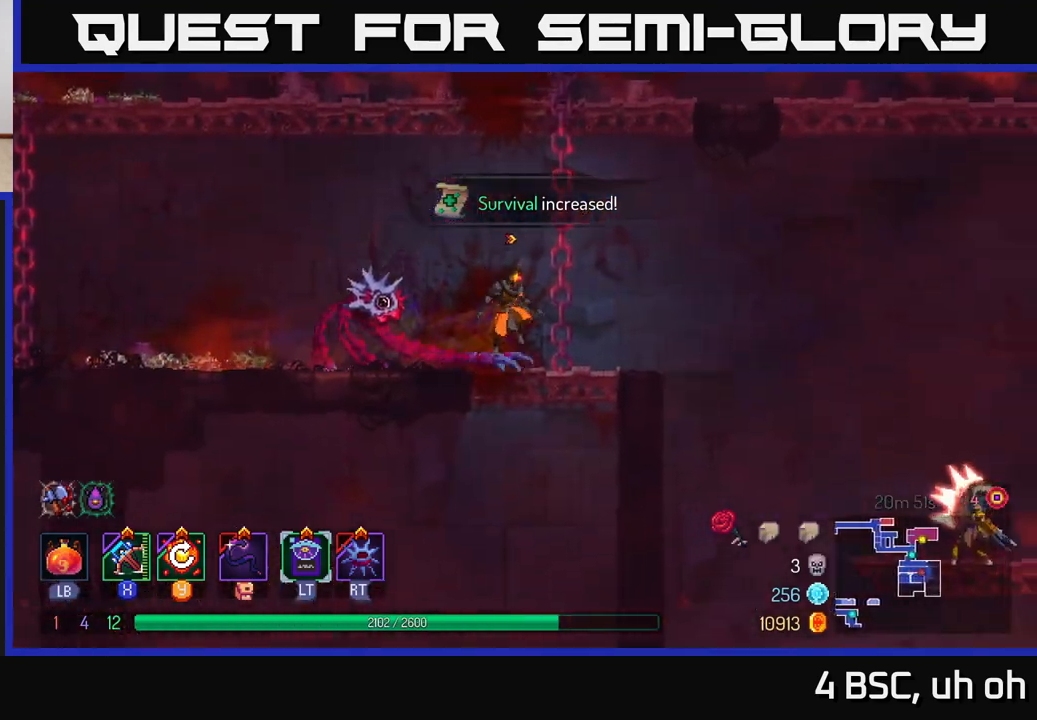
Gameplay with a controller (Xbox layout); each line is a JSON object with the inputs held at the frame after it. "events" lists button and stick changes between this image and that frame as [ms after this image, input, new state], when the widget could be followed in between.
{"buttons": [], "left_stick": "center", "right_stick": "center", "events": [[50, "A", "down"], [133, "A", "up"], [183, "A", "down"], [300, "A", "up"], [433, "left_stick", "center"]]}
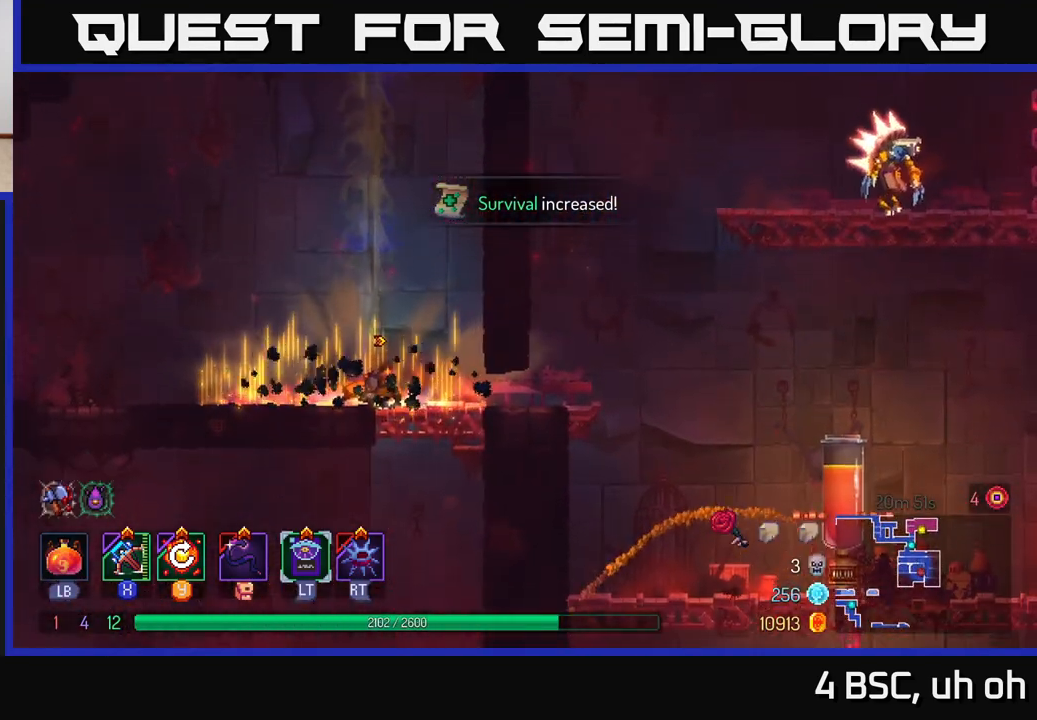
{"buttons": [], "left_stick": "right", "right_stick": "center", "events": [[167, "left_stick", "right"], [350, "B", "down"], [467, "B", "up"]]}
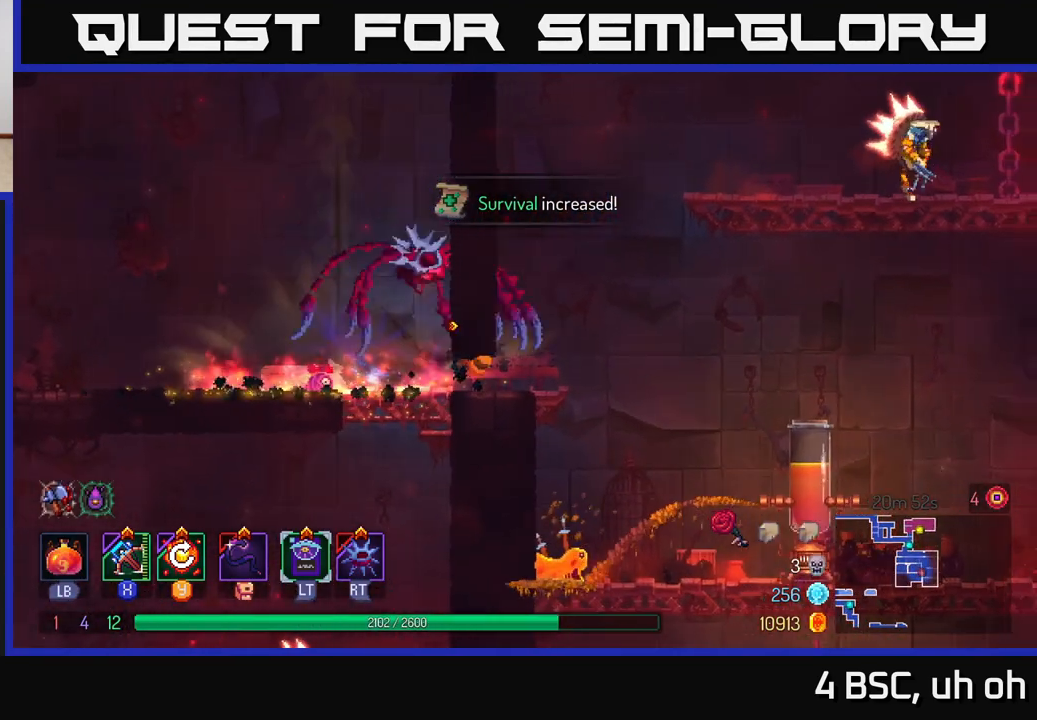
{"buttons": [], "left_stick": "right", "right_stick": "center", "events": [[133, "A", "down"], [233, "A", "up"], [317, "A", "down"], [450, "A", "up"]]}
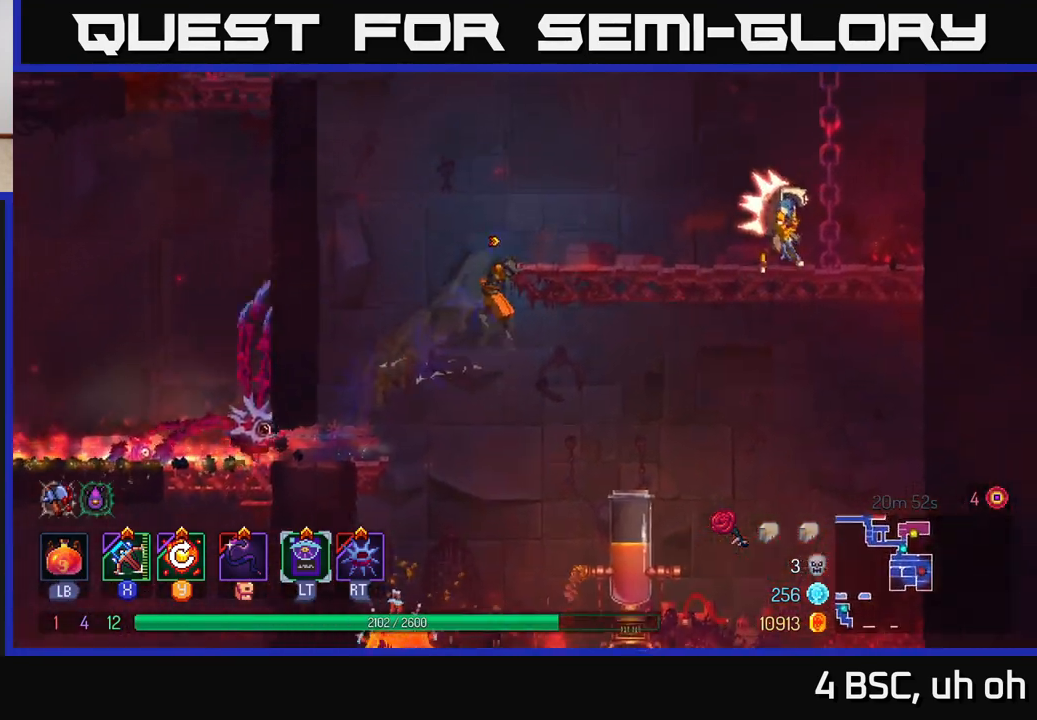
{"buttons": ["Y"], "left_stick": "right", "right_stick": "center", "events": [[417, "Y", "down"]]}
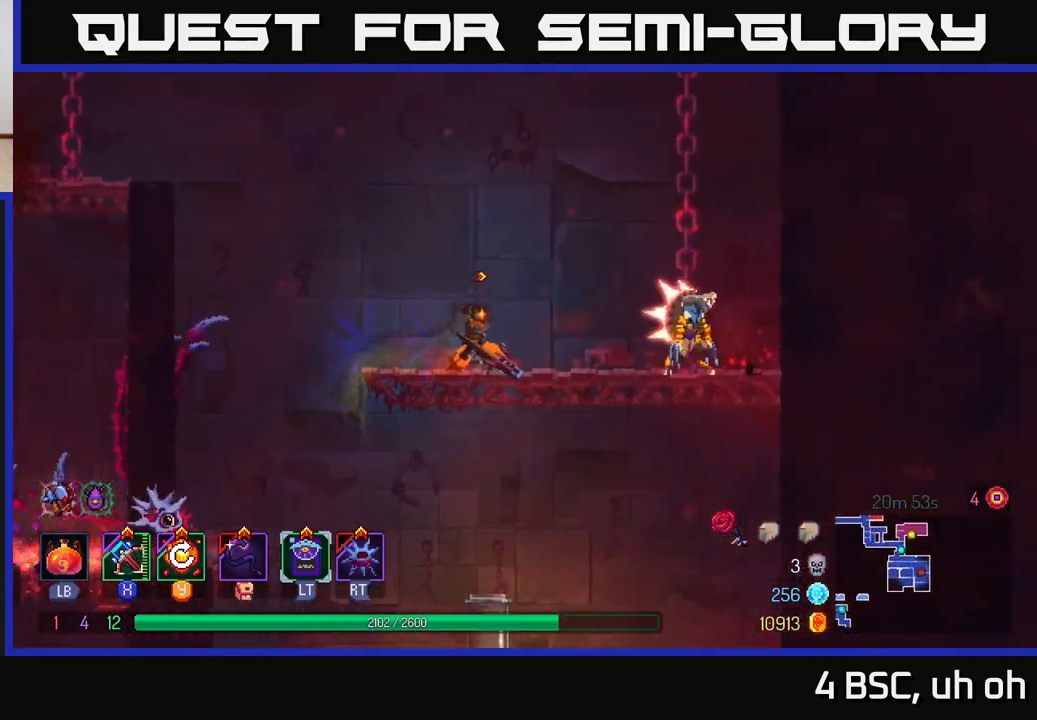
{"buttons": [], "left_stick": "center", "right_stick": "center", "events": [[33, "Y", "up"], [117, "left_stick", "center"]]}
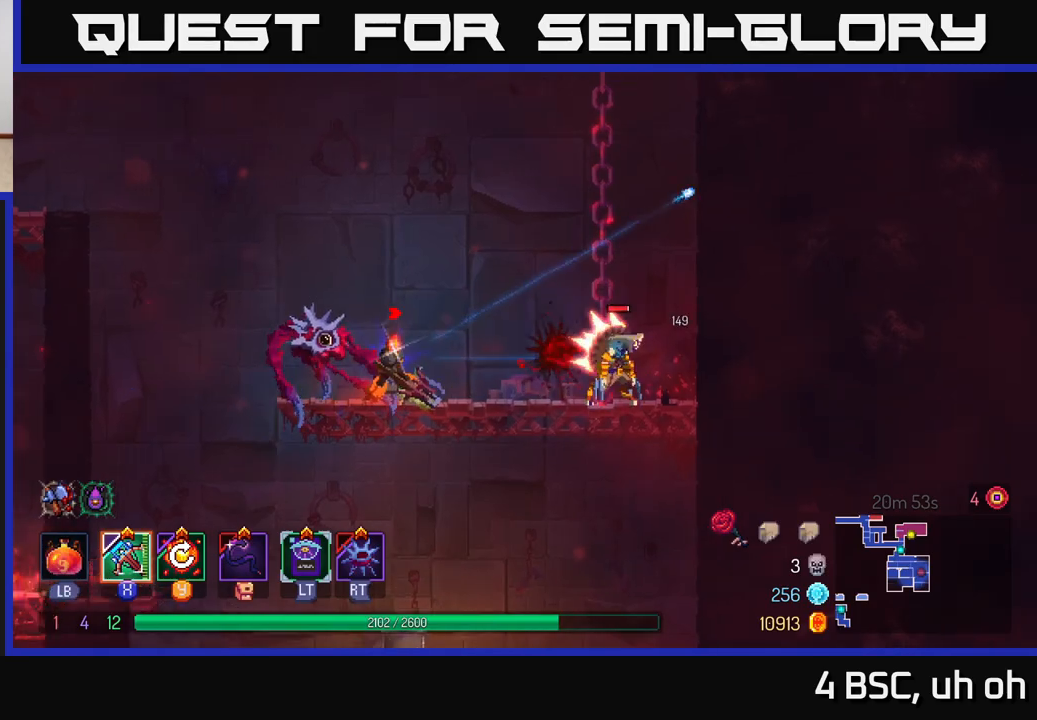
{"buttons": [], "left_stick": "center", "right_stick": "center", "events": [[100, "X", "down"], [117, "left_stick", "right"], [217, "X", "up"], [283, "left_stick", "center"]]}
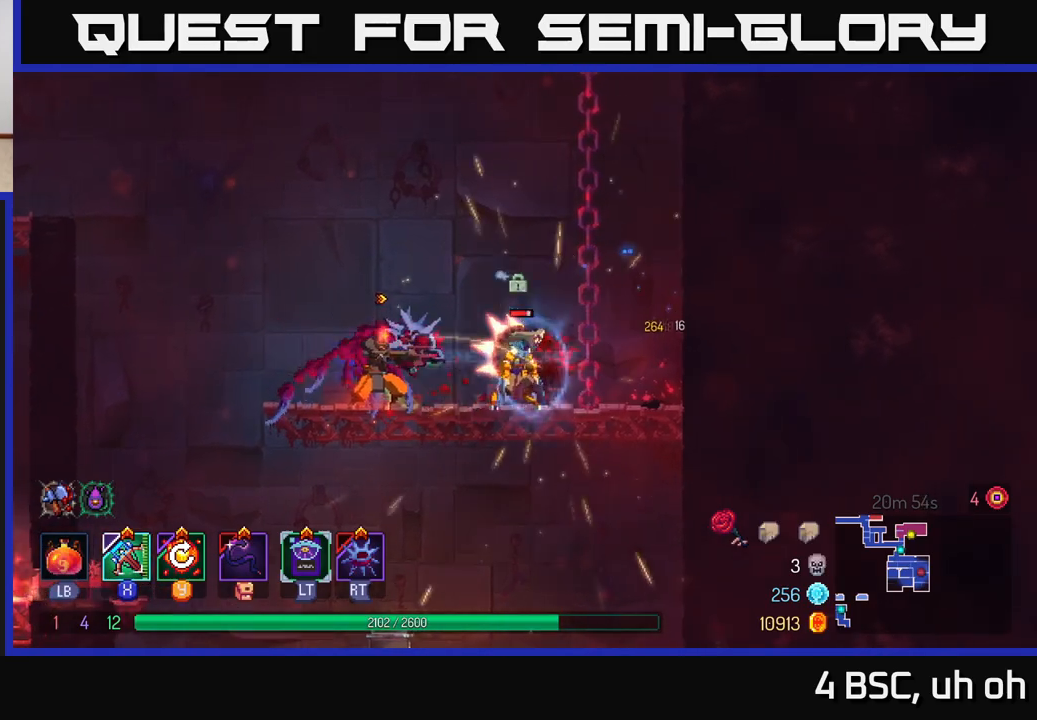
{"buttons": [], "left_stick": "center", "right_stick": "center", "events": []}
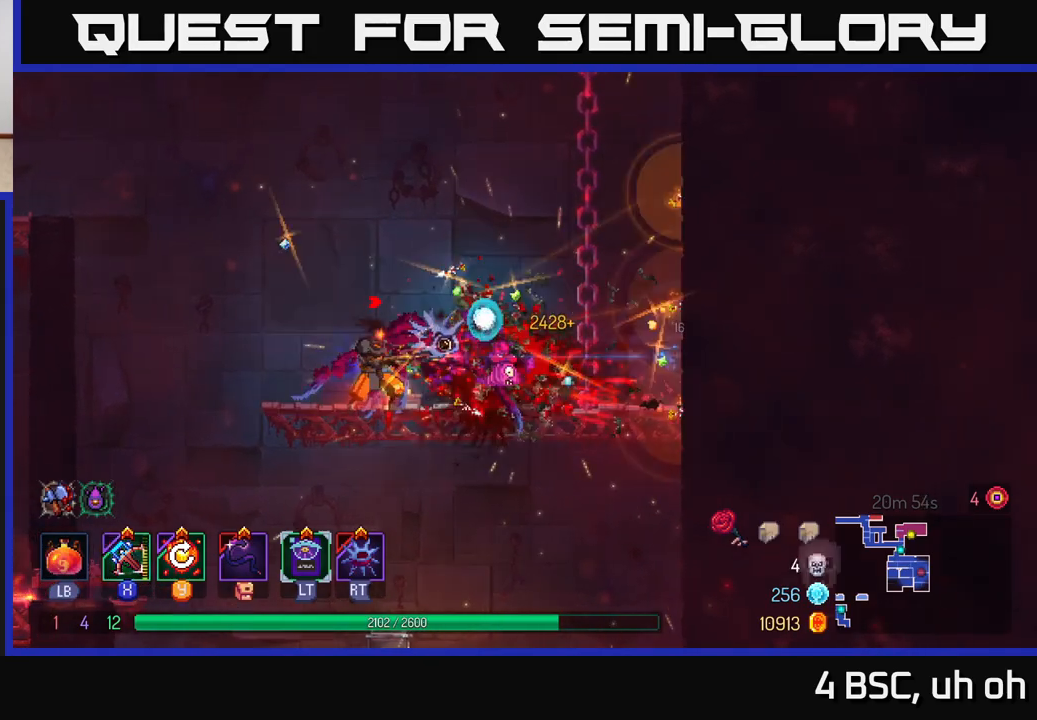
{"buttons": ["A"], "left_stick": "down", "right_stick": "center", "events": [[233, "left_stick", "right"], [467, "A", "down"], [467, "left_stick", "down"]]}
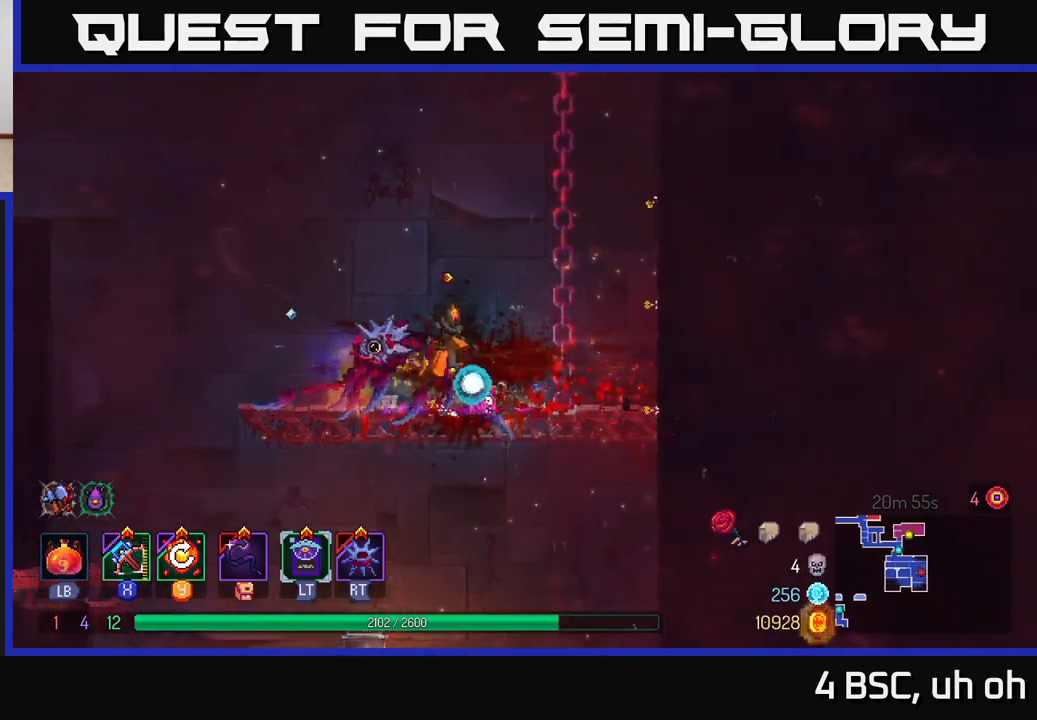
{"buttons": [], "left_stick": "center", "right_stick": "center", "events": [[17, "A", "up"], [100, "A", "down"], [200, "A", "up"], [383, "left_stick", "center"]]}
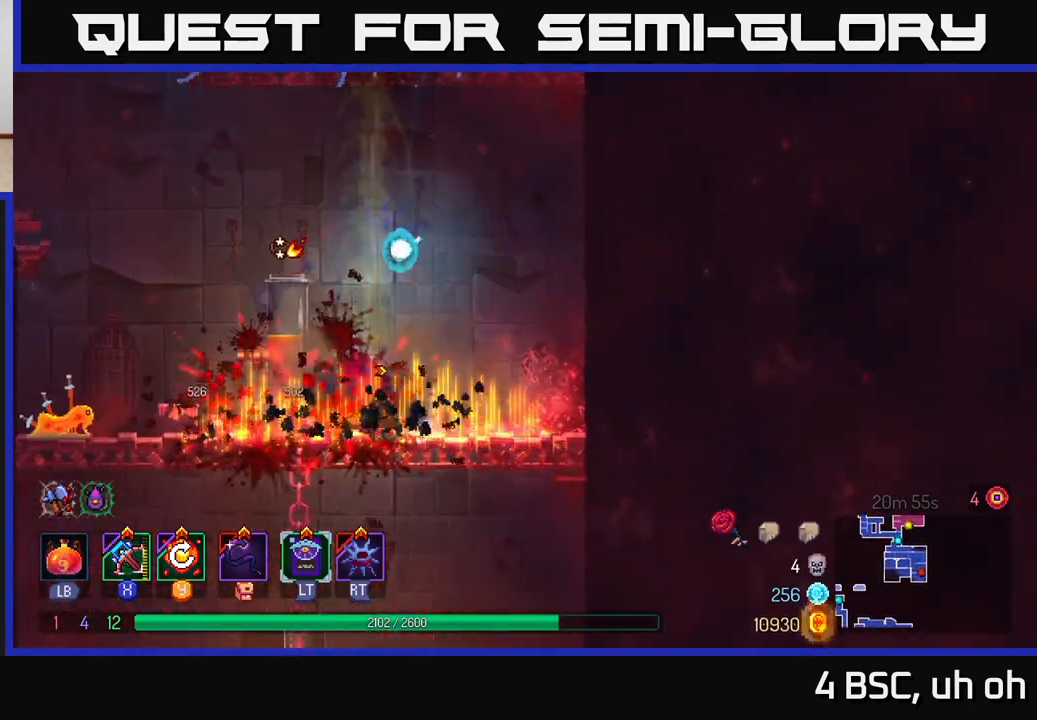
{"buttons": [], "left_stick": "center", "right_stick": "center", "events": [[200, "left_stick", "left"], [317, "Y", "down"], [400, "Y", "up"], [467, "left_stick", "center"]]}
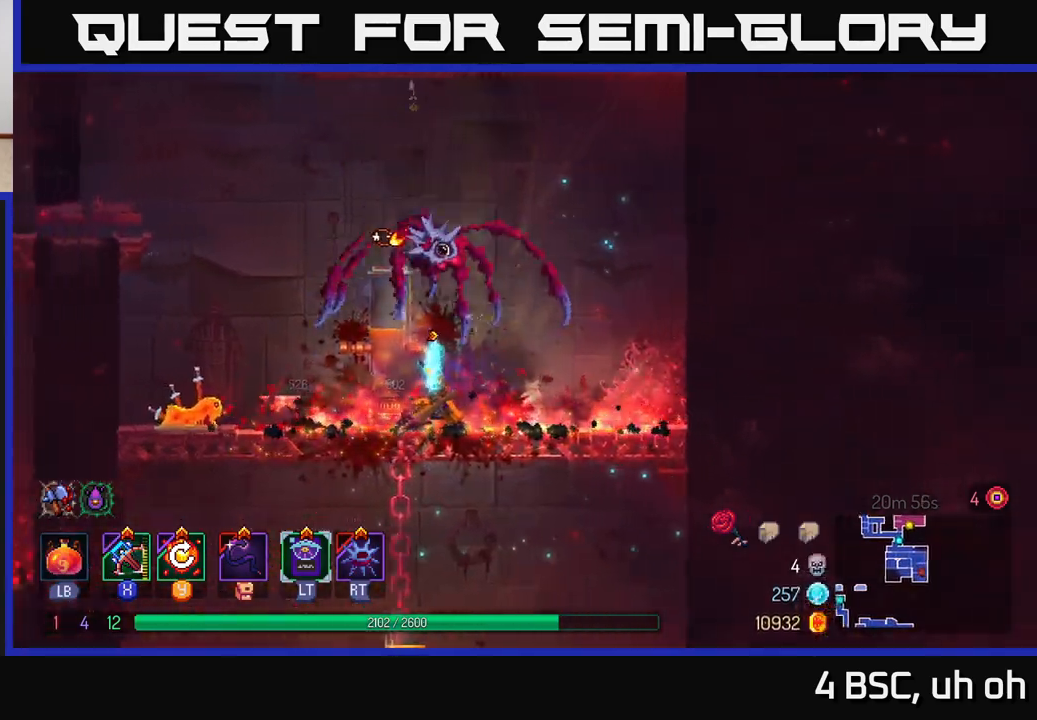
{"buttons": ["X"], "left_stick": "center", "right_stick": "center", "events": [[483, "X", "down"]]}
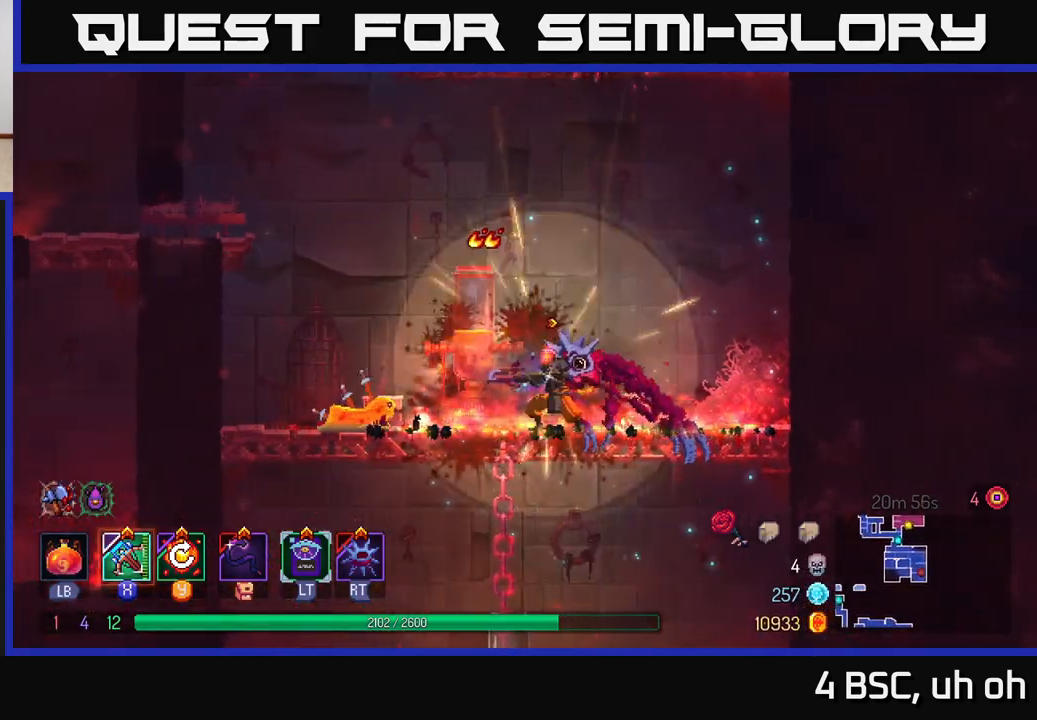
{"buttons": [], "left_stick": "center", "right_stick": "center", "events": [[67, "X", "up"]]}
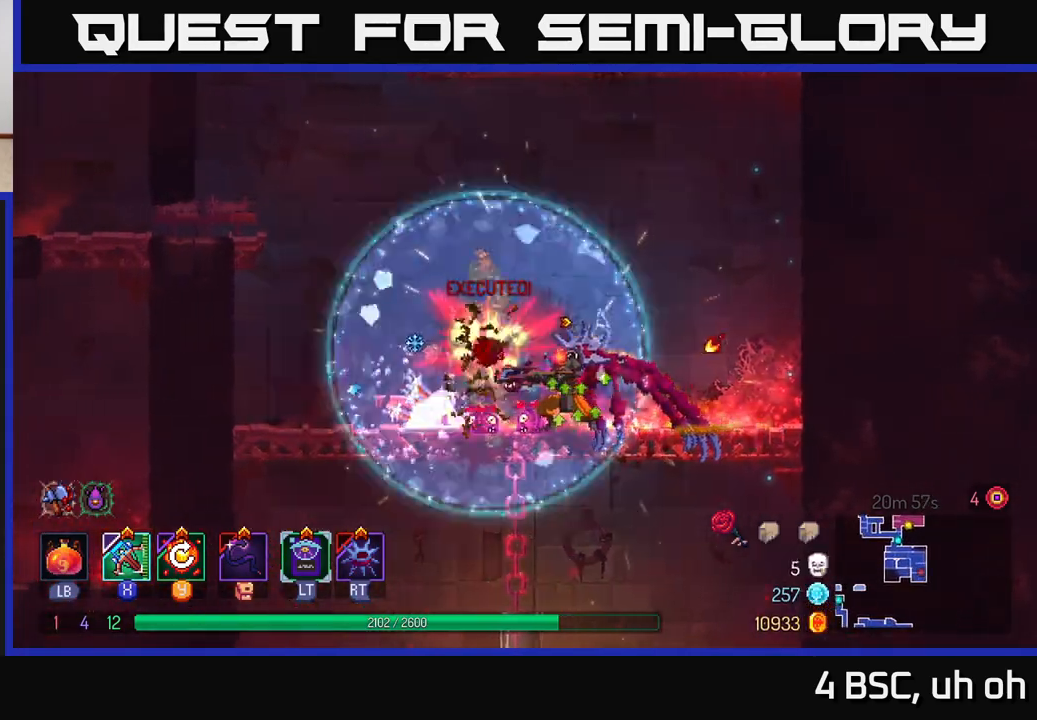
{"buttons": [], "left_stick": "left", "right_stick": "center", "events": [[450, "left_stick", "left"]]}
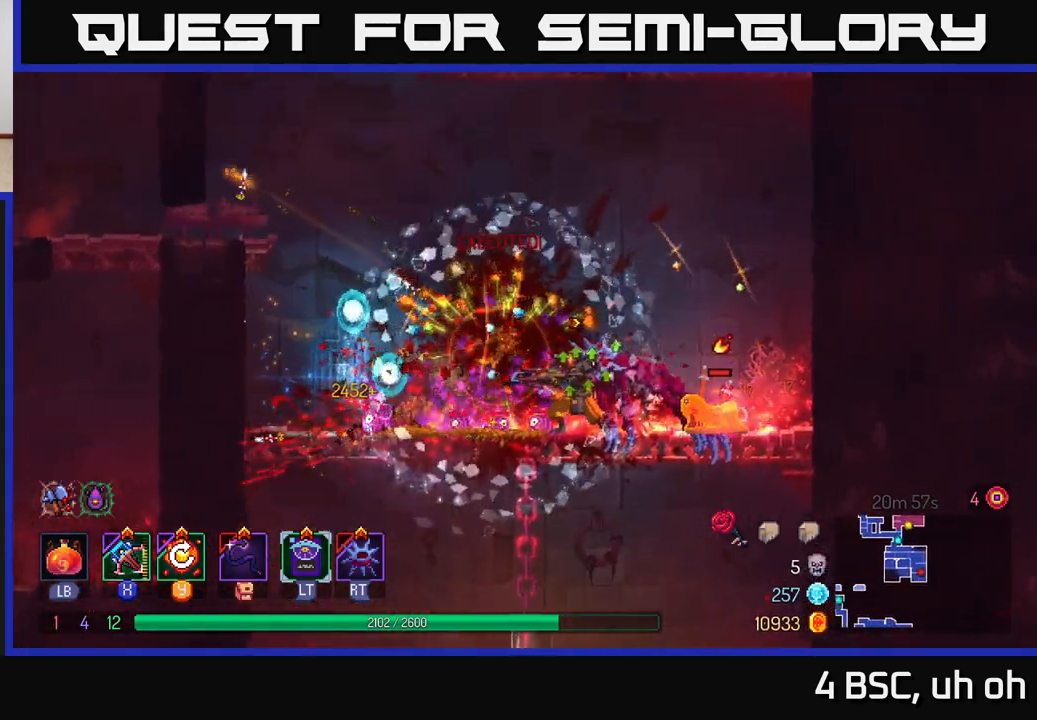
{"buttons": [], "left_stick": "left", "right_stick": "center", "events": [[67, "B", "down"], [150, "B", "up"], [217, "B", "down"], [333, "B", "up"]]}
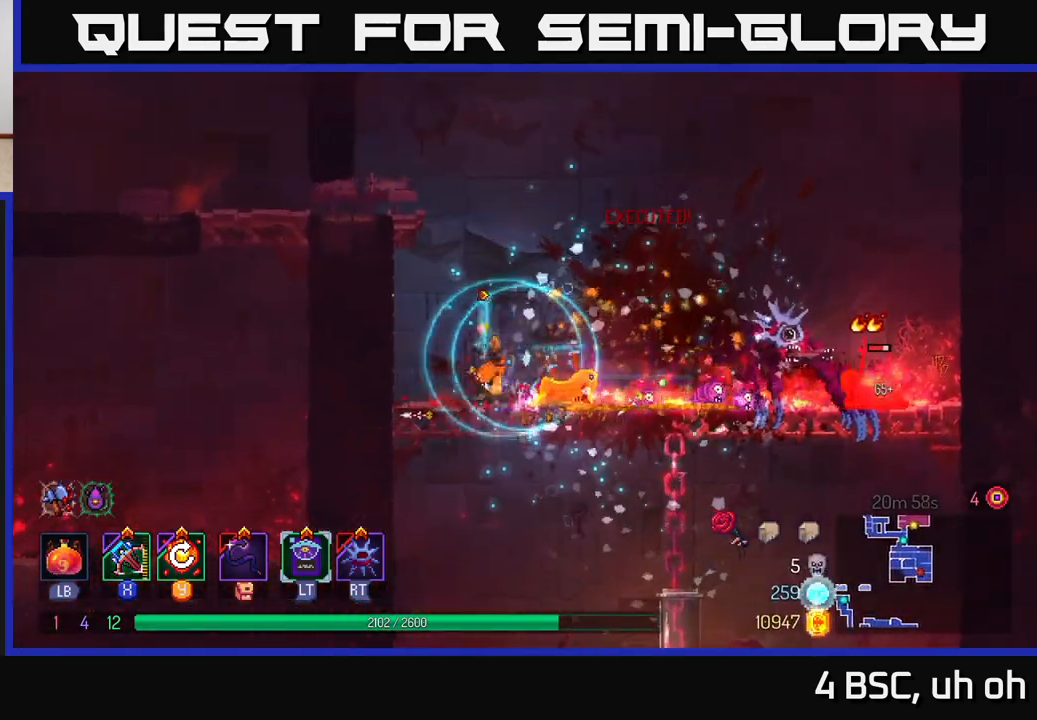
{"buttons": [], "left_stick": "down-right", "right_stick": "center", "events": [[17, "left_stick", "right"], [33, "X", "down"], [150, "X", "up"], [250, "left_stick", "down"], [483, "left_stick", "down-right"]]}
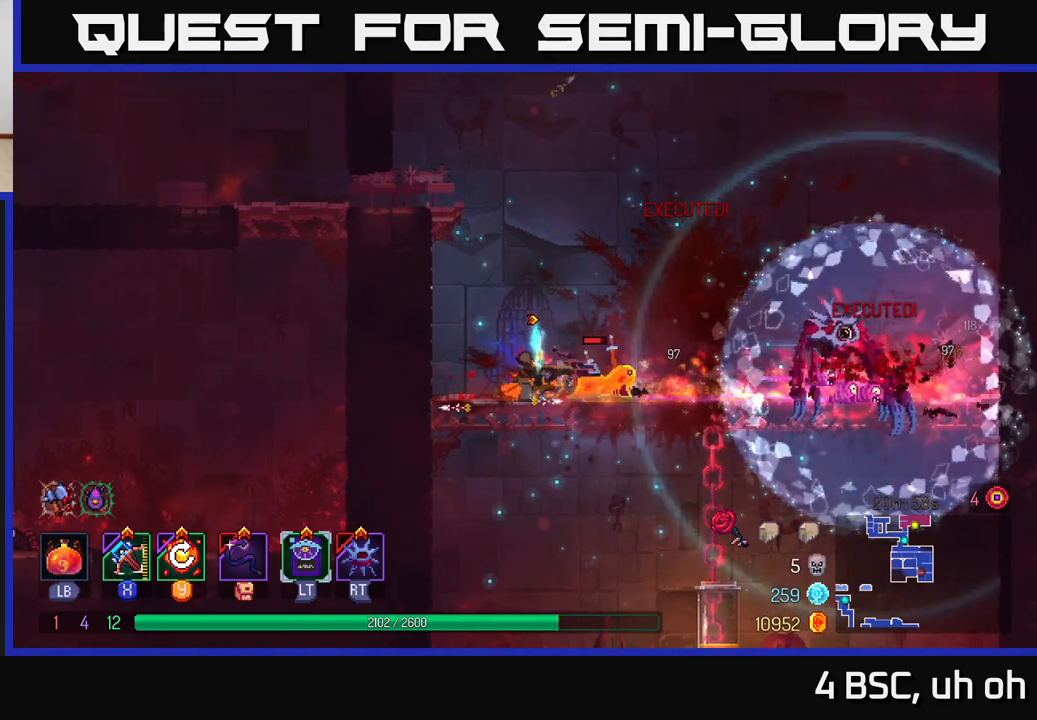
{"buttons": [], "left_stick": "center", "right_stick": "center", "events": [[417, "left_stick", "center"]]}
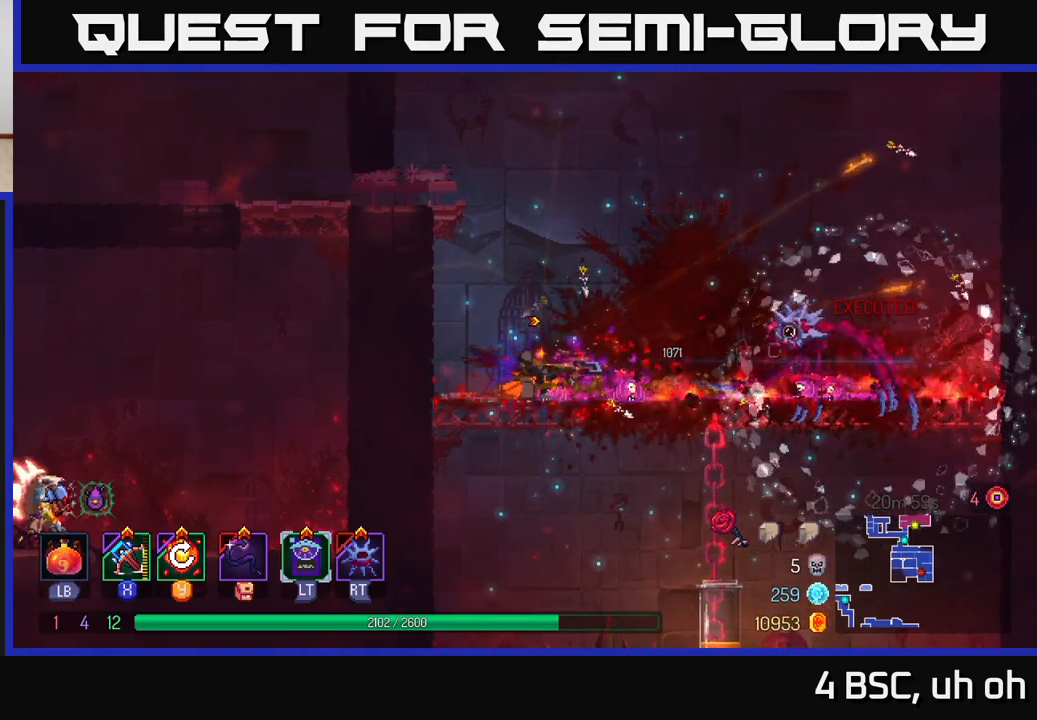
{"buttons": ["A"], "left_stick": "down", "right_stick": "center", "events": [[67, "left_stick", "right"], [317, "A", "down"], [333, "left_stick", "down"], [367, "A", "up"], [433, "A", "down"]]}
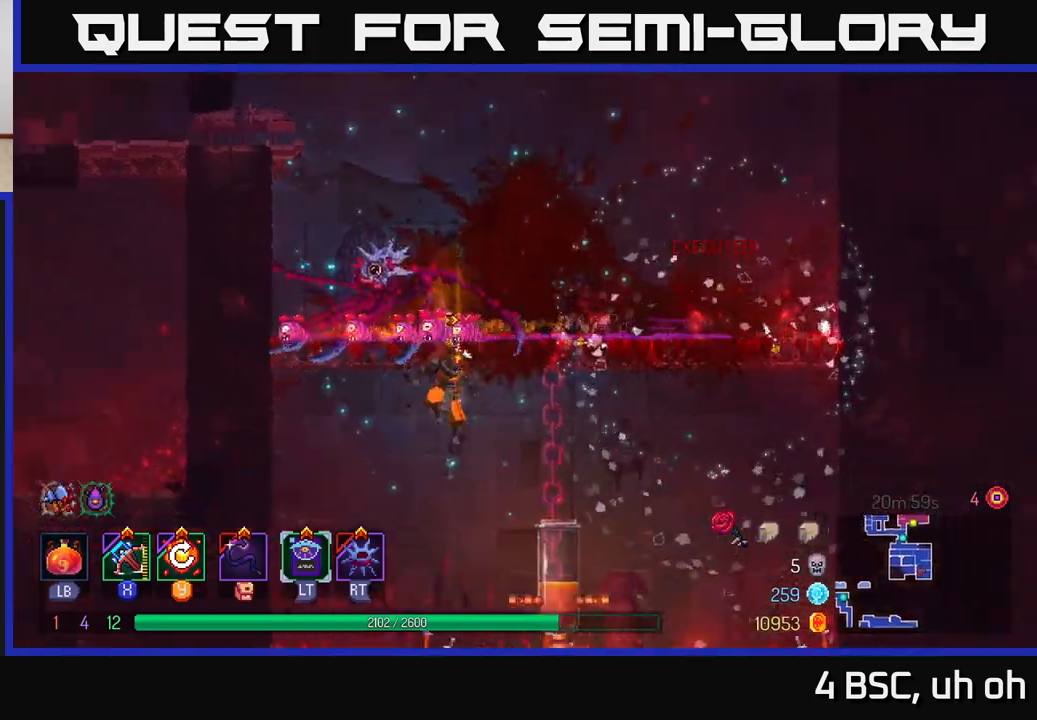
{"buttons": [], "left_stick": "center", "right_stick": "center", "events": [[33, "A", "up"], [217, "left_stick", "center"]]}
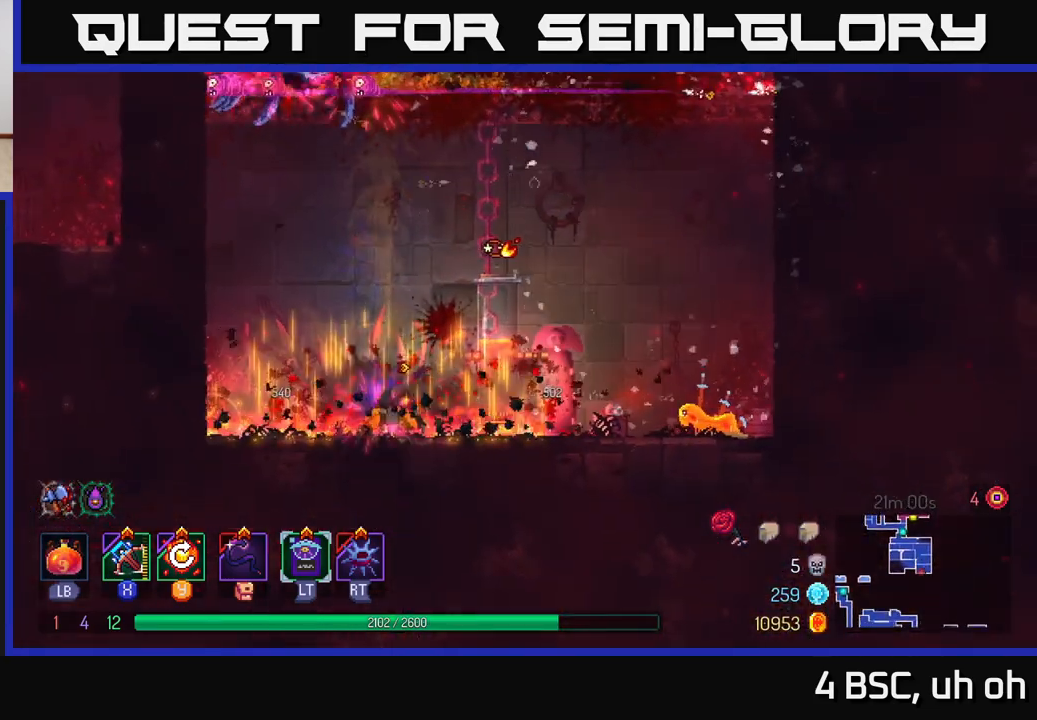
{"buttons": [], "left_stick": "down-right", "right_stick": "center", "events": [[83, "left_stick", "down-right"], [100, "X", "down"], [167, "X", "up"]]}
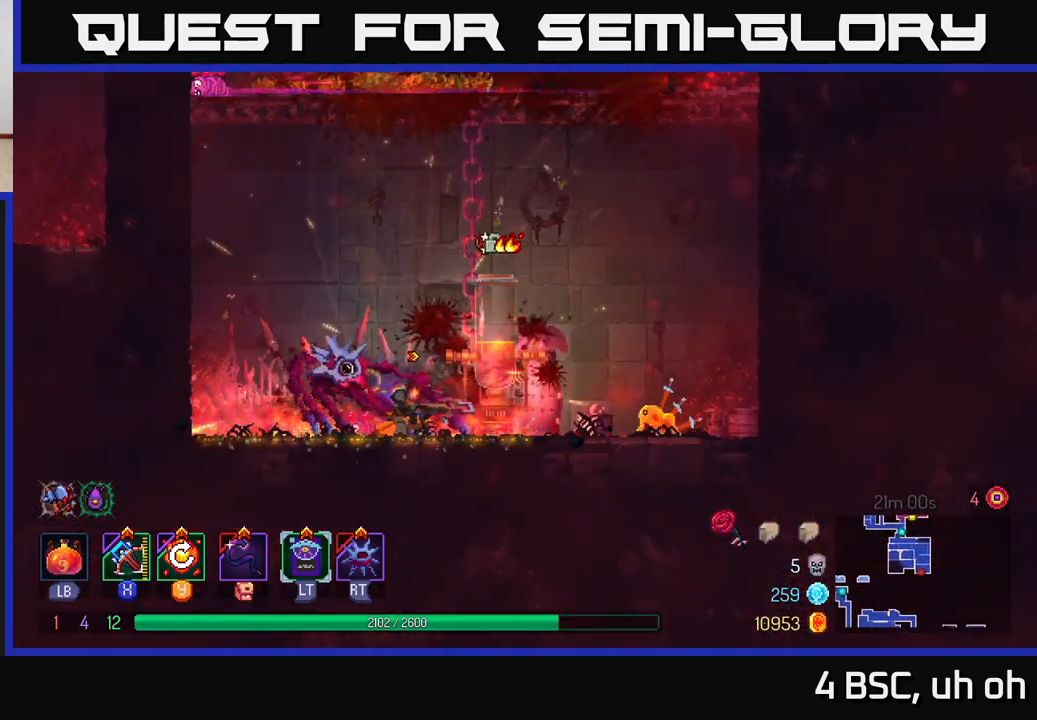
{"buttons": [], "left_stick": "down-right", "right_stick": "center", "events": []}
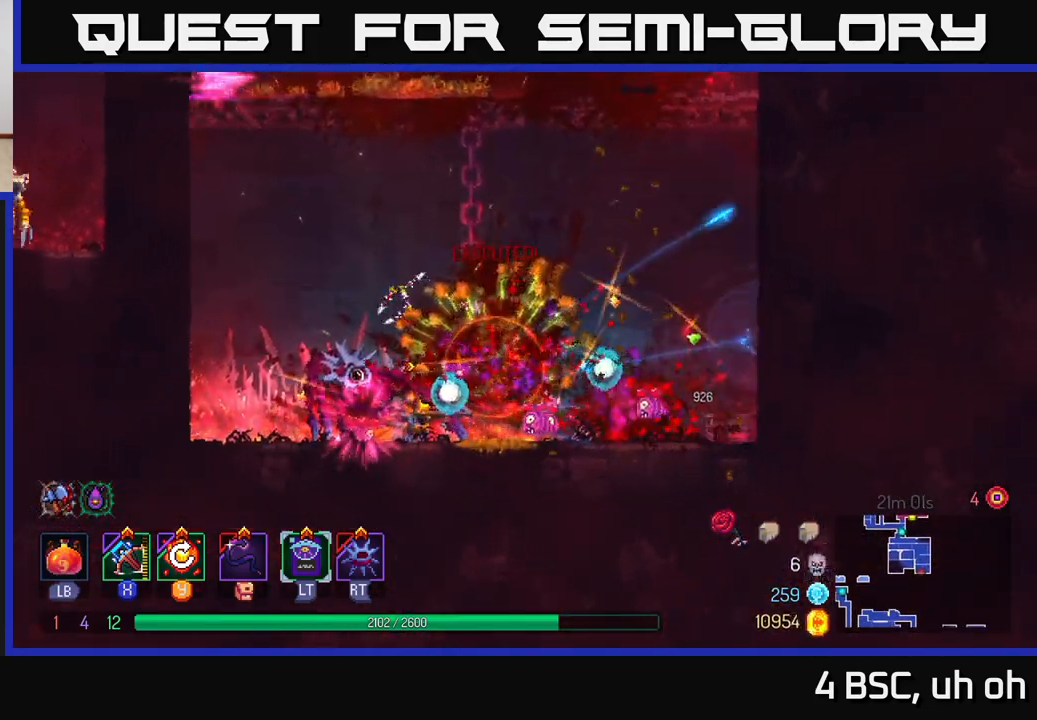
{"buttons": ["B"], "left_stick": "right", "right_stick": "center", "events": [[33, "left_stick", "center"], [317, "left_stick", "right"], [467, "B", "down"]]}
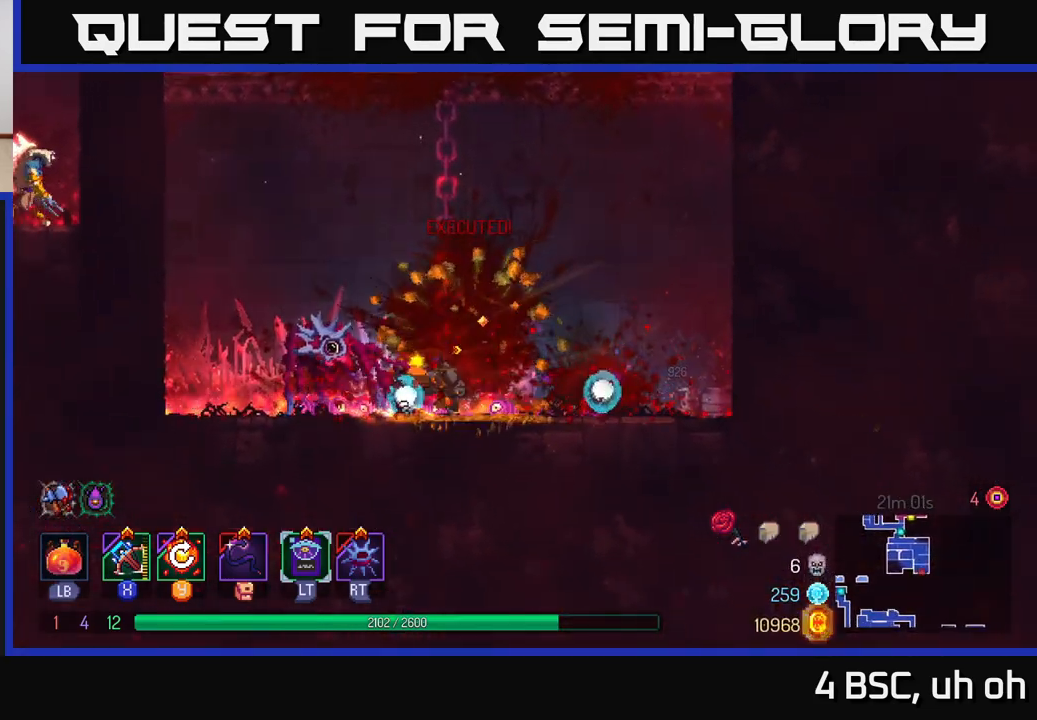
{"buttons": ["A"], "left_stick": "right", "right_stick": "center", "events": [[150, "B", "up"], [367, "A", "down"]]}
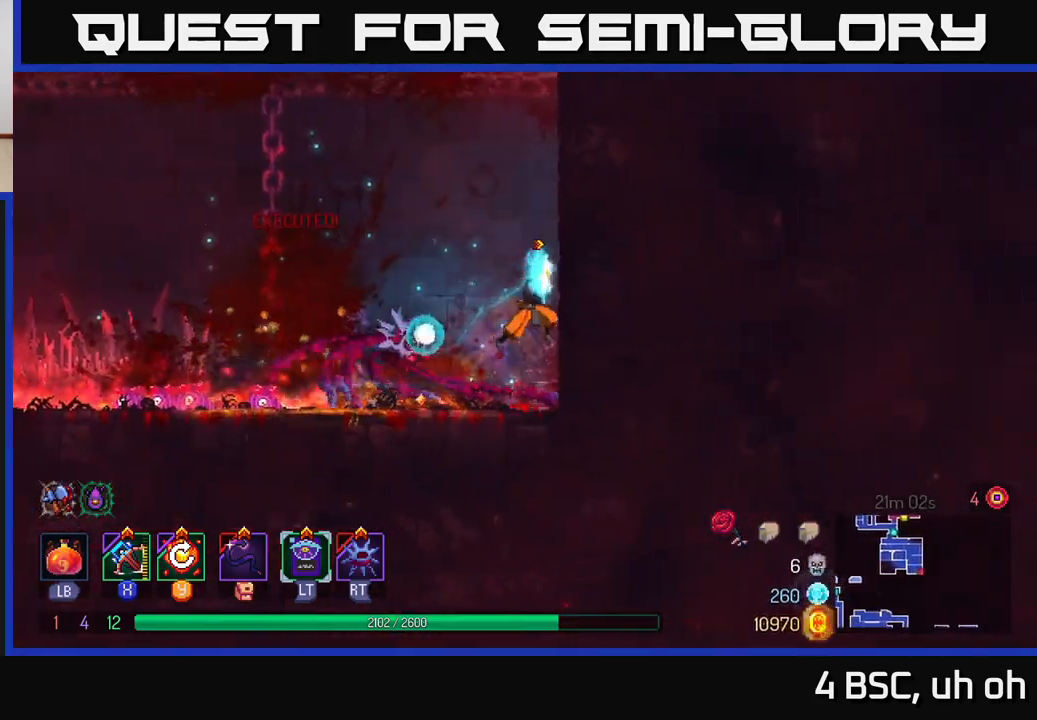
{"buttons": [], "left_stick": "right", "right_stick": "center", "events": [[17, "A", "up"], [100, "A", "down"], [267, "A", "up"]]}
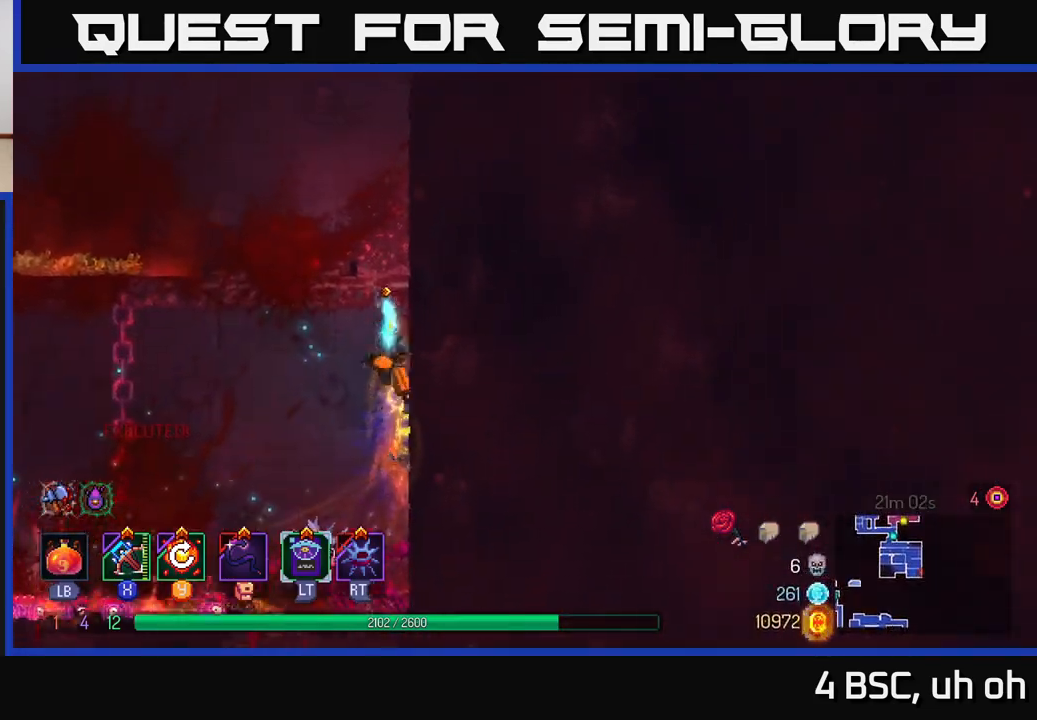
{"buttons": [], "left_stick": "right", "right_stick": "center", "events": [[17, "A", "down"], [167, "A", "up"]]}
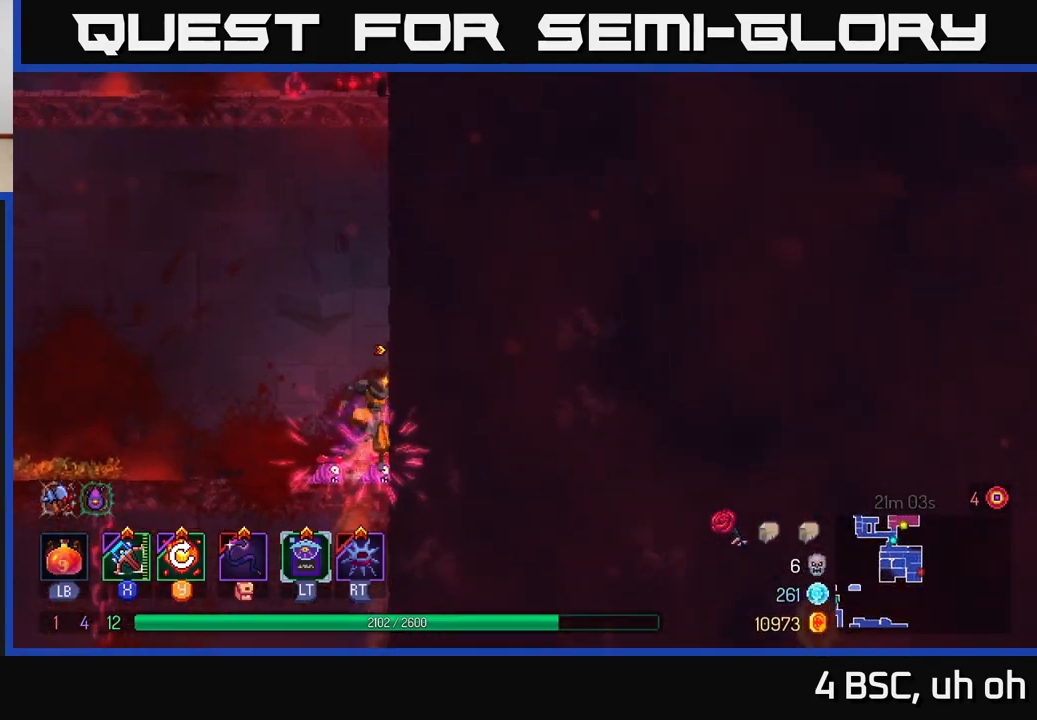
{"buttons": [], "left_stick": "right", "right_stick": "center", "events": [[50, "A", "down"], [233, "A", "up"]]}
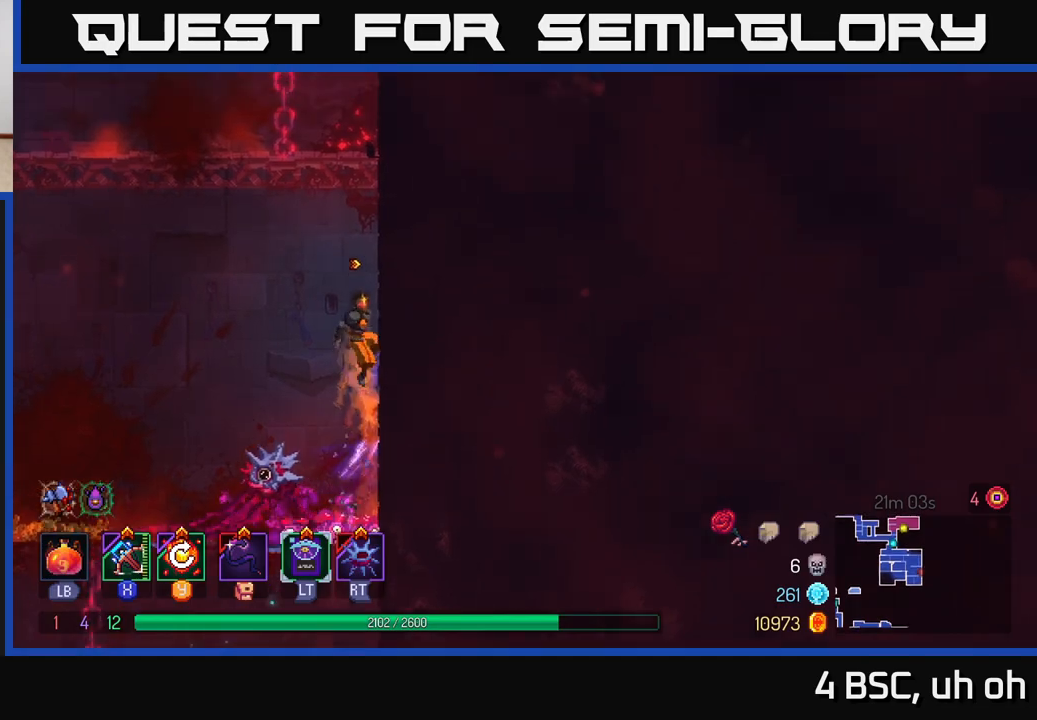
{"buttons": ["A"], "left_stick": "left", "right_stick": "center", "events": [[83, "A", "down"], [100, "left_stick", "left"], [233, "A", "up"], [367, "A", "down"]]}
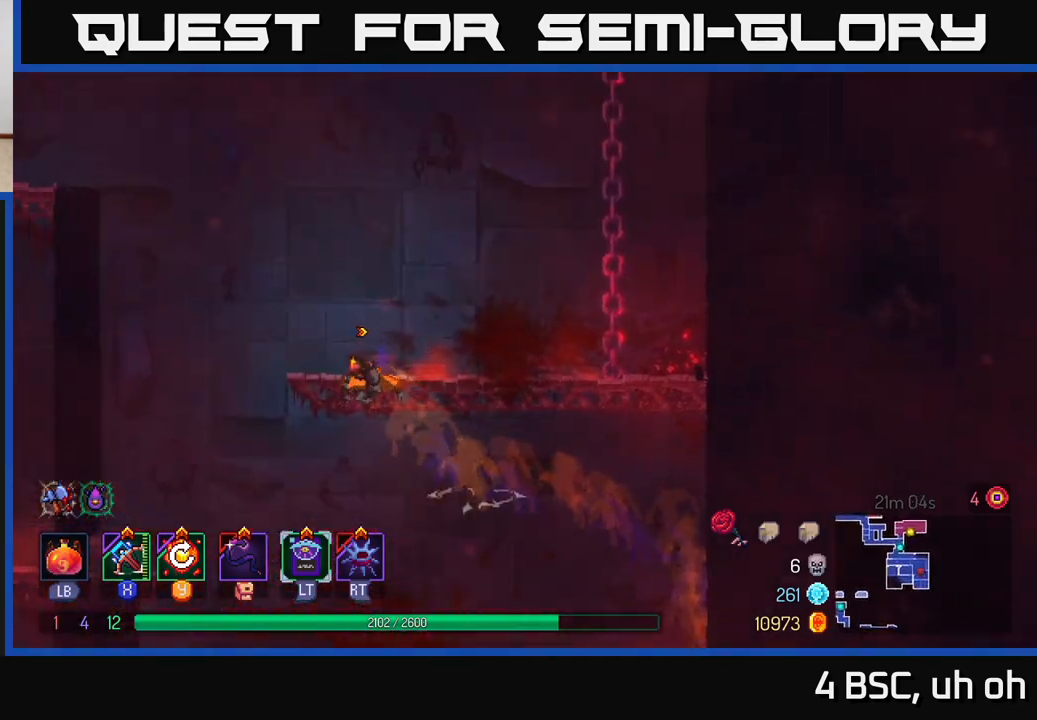
{"buttons": ["A"], "left_stick": "up-left", "right_stick": "center", "events": [[50, "A", "up"], [133, "B", "down"], [267, "B", "up"], [417, "left_stick", "up-left"], [467, "A", "down"]]}
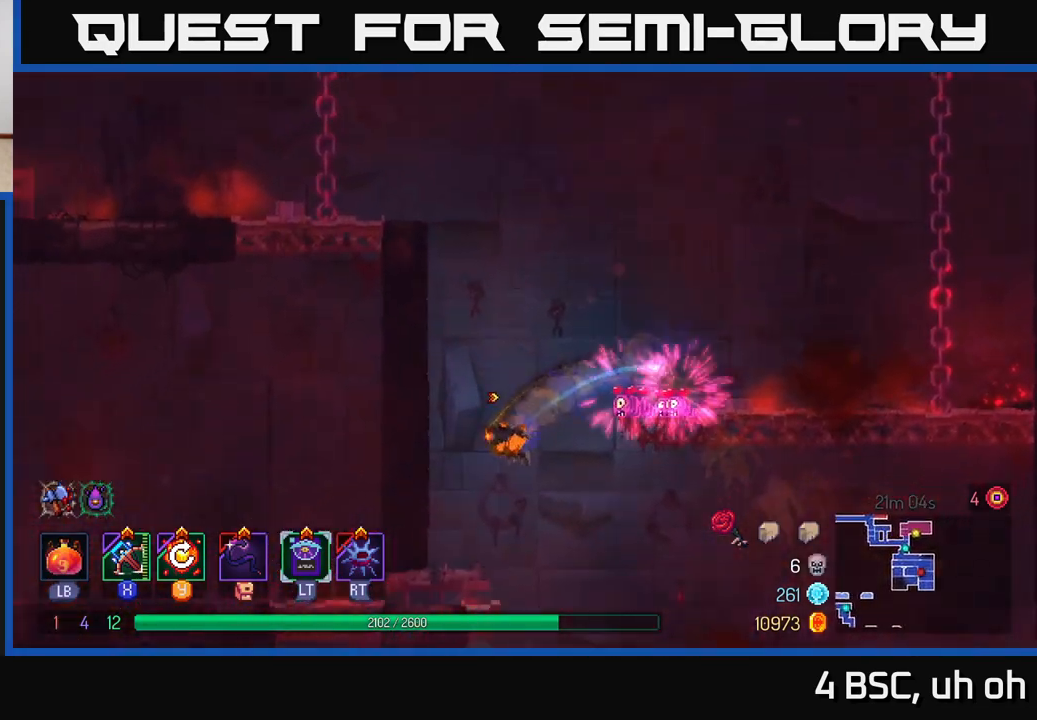
{"buttons": ["A"], "left_stick": "left", "right_stick": "center", "events": [[83, "left_stick", "left"], [100, "A", "up"], [183, "A", "down"], [317, "A", "up"], [433, "A", "down"]]}
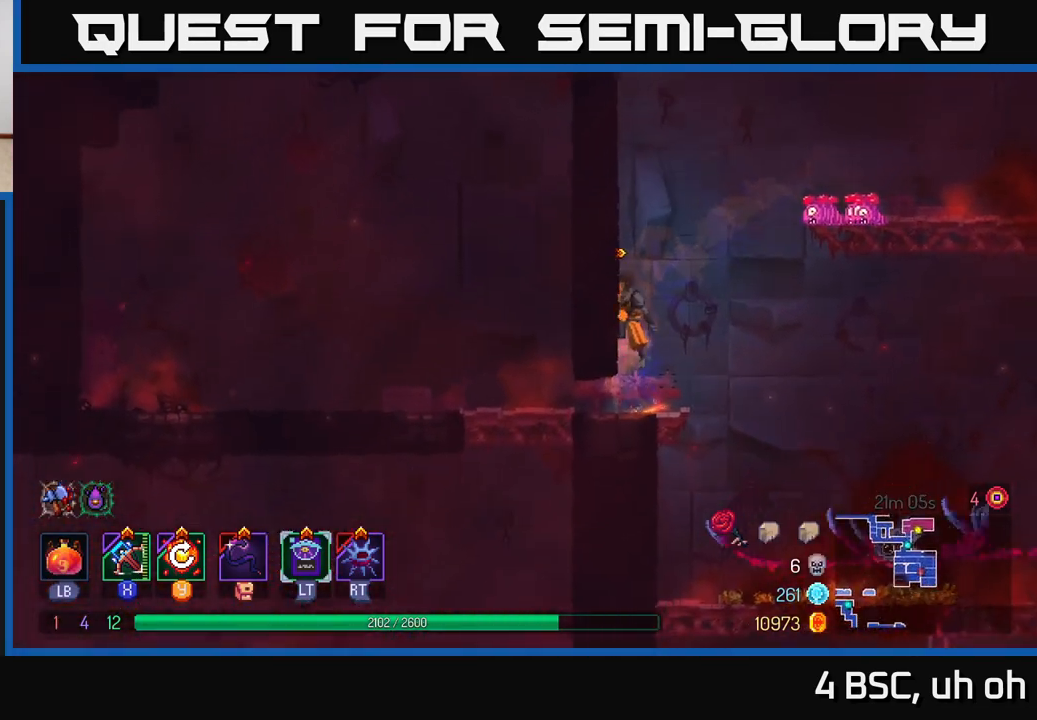
{"buttons": [], "left_stick": "left", "right_stick": "center", "events": [[100, "A", "up"], [300, "B", "down"], [433, "B", "up"]]}